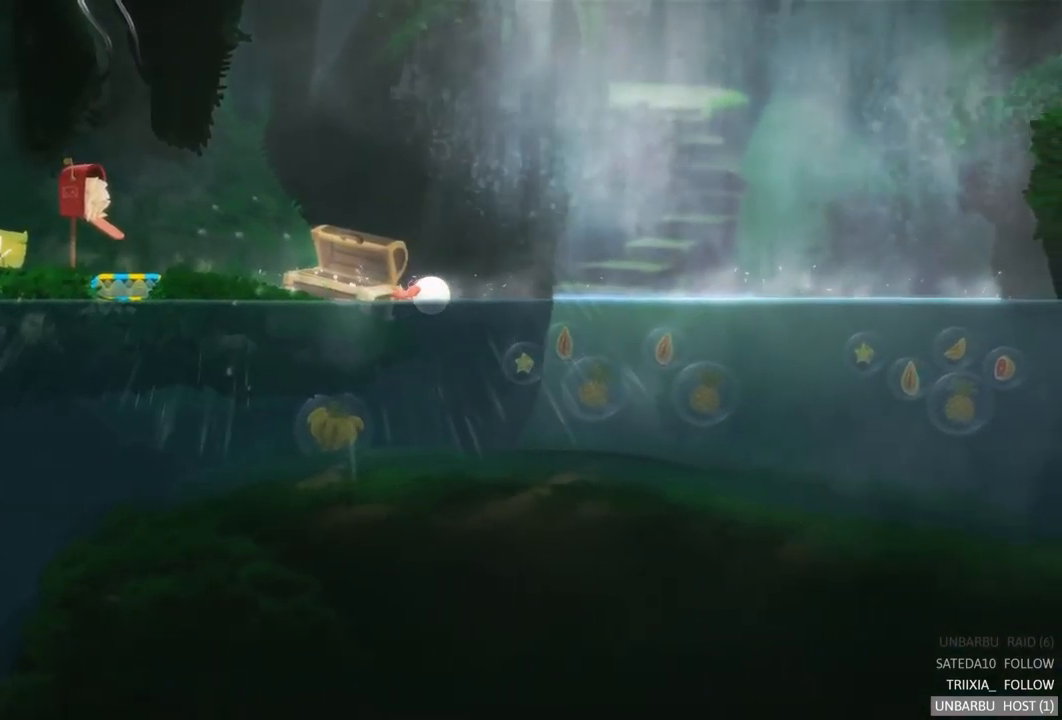
Gameplay with a controller (Xbox layout); each line is a JSON object with the inputs held at the frame after it. "events" lists button and stick changes between this image and that frame as [ms after this image, input, new state], when the widget could be followed in between. Not read: L3 R3.
{"buttons": [], "left_stick": "right", "right_stick": "center", "events": []}
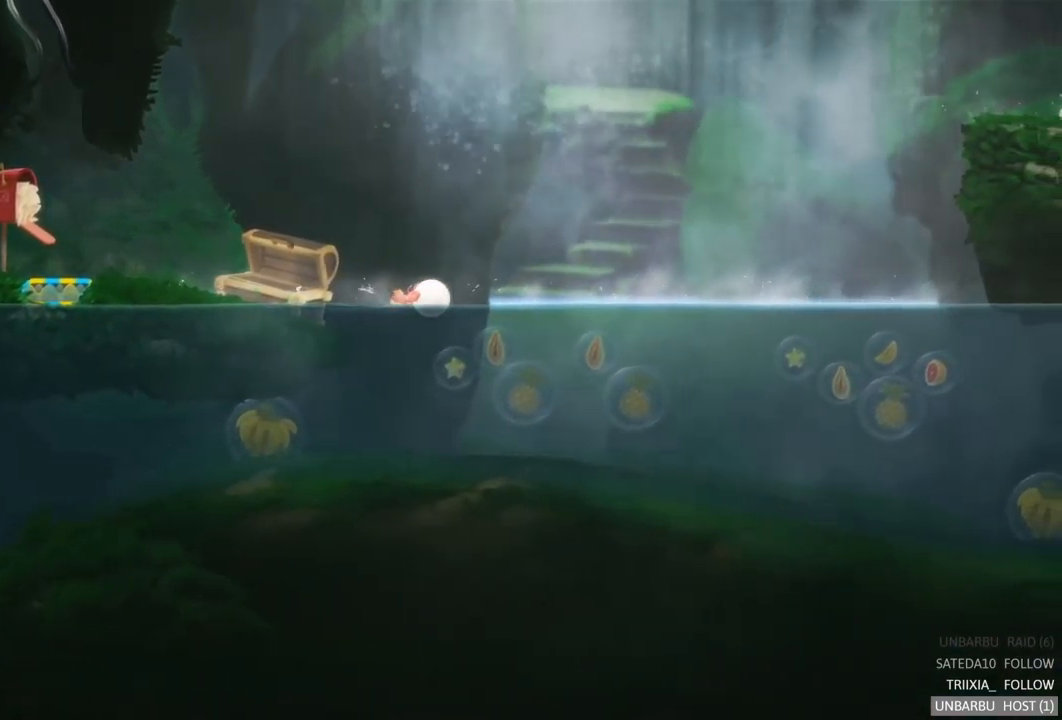
{"buttons": [], "left_stick": "right", "right_stick": "center", "events": []}
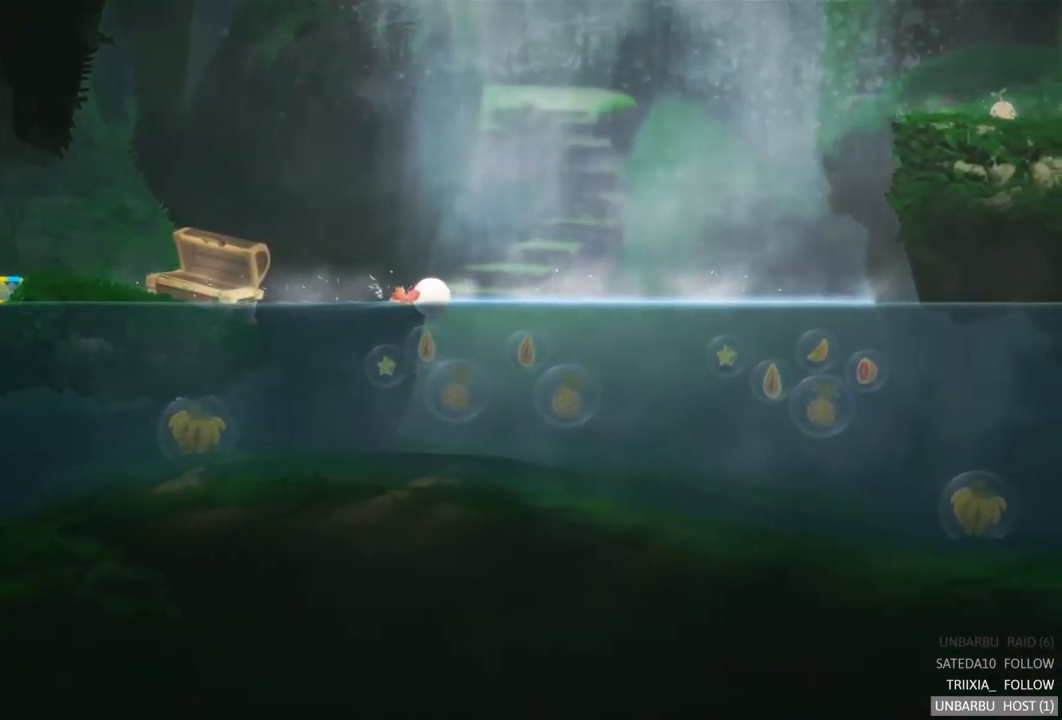
{"buttons": [], "left_stick": "right", "right_stick": "center", "events": []}
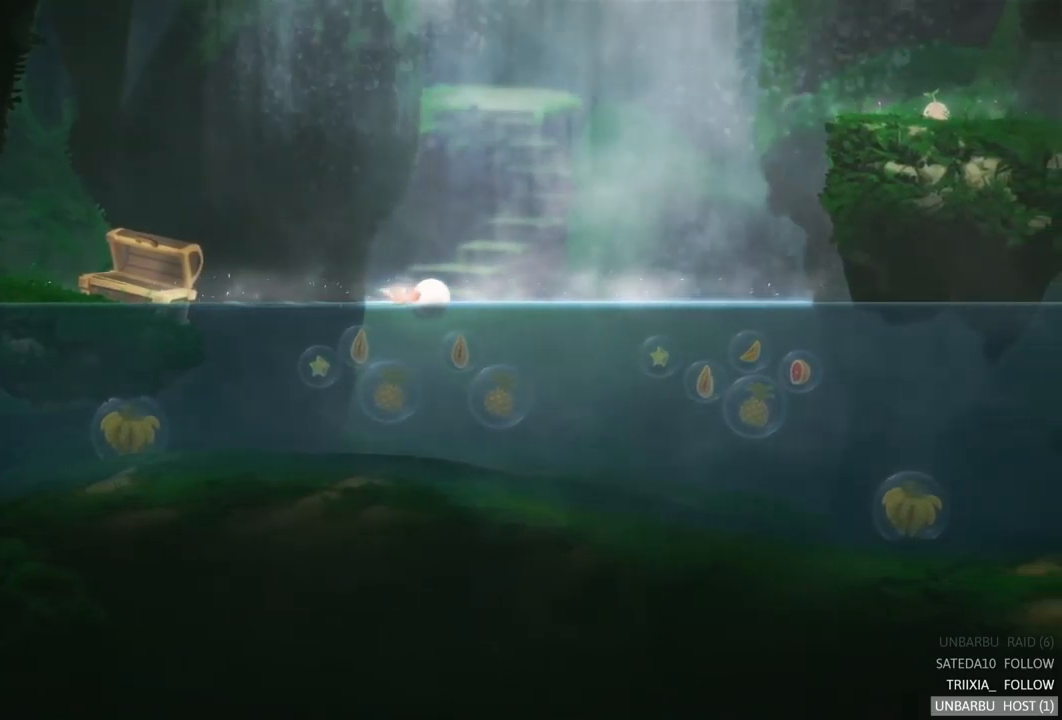
{"buttons": [], "left_stick": "right", "right_stick": "center", "events": []}
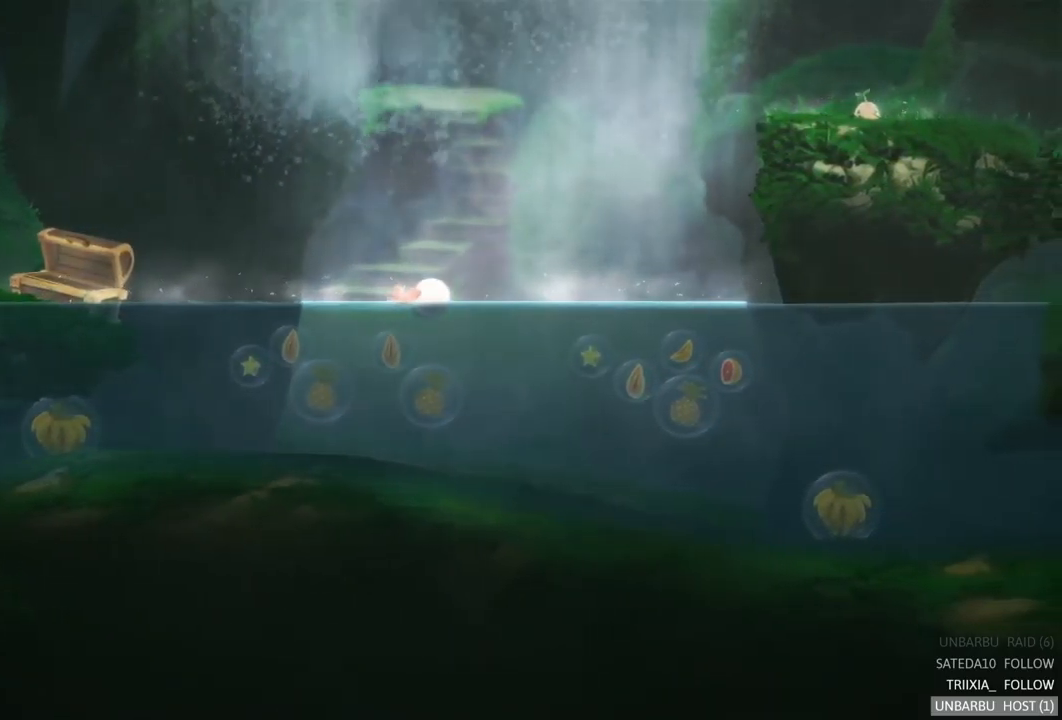
{"buttons": [], "left_stick": "right", "right_stick": "center", "events": []}
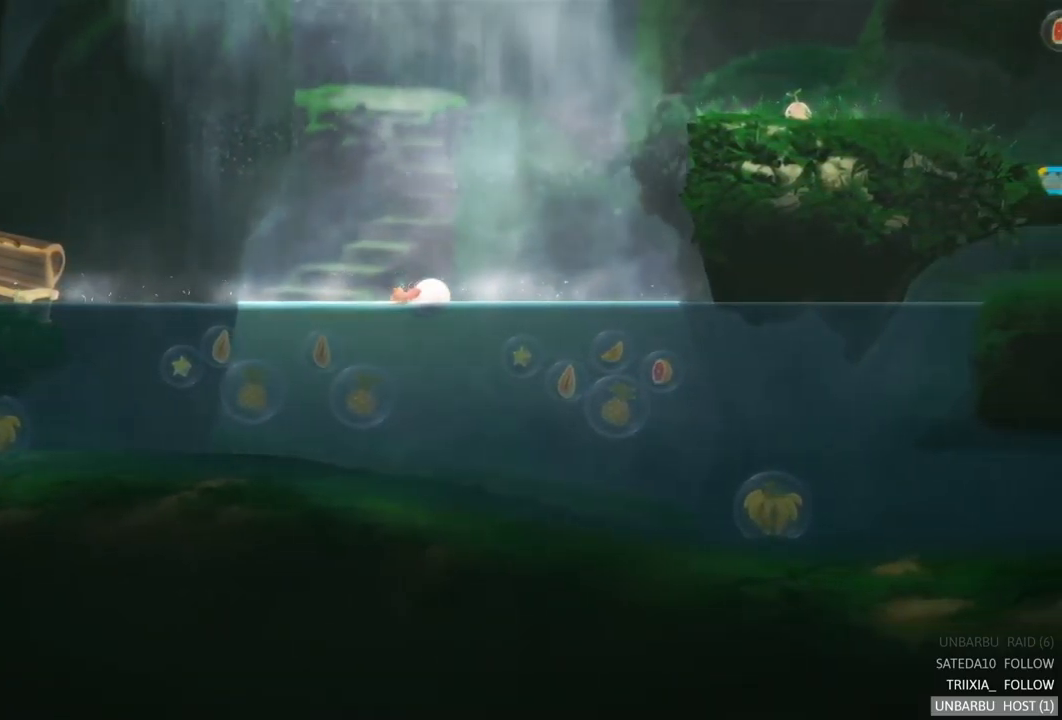
{"buttons": [], "left_stick": "right", "right_stick": "center", "events": []}
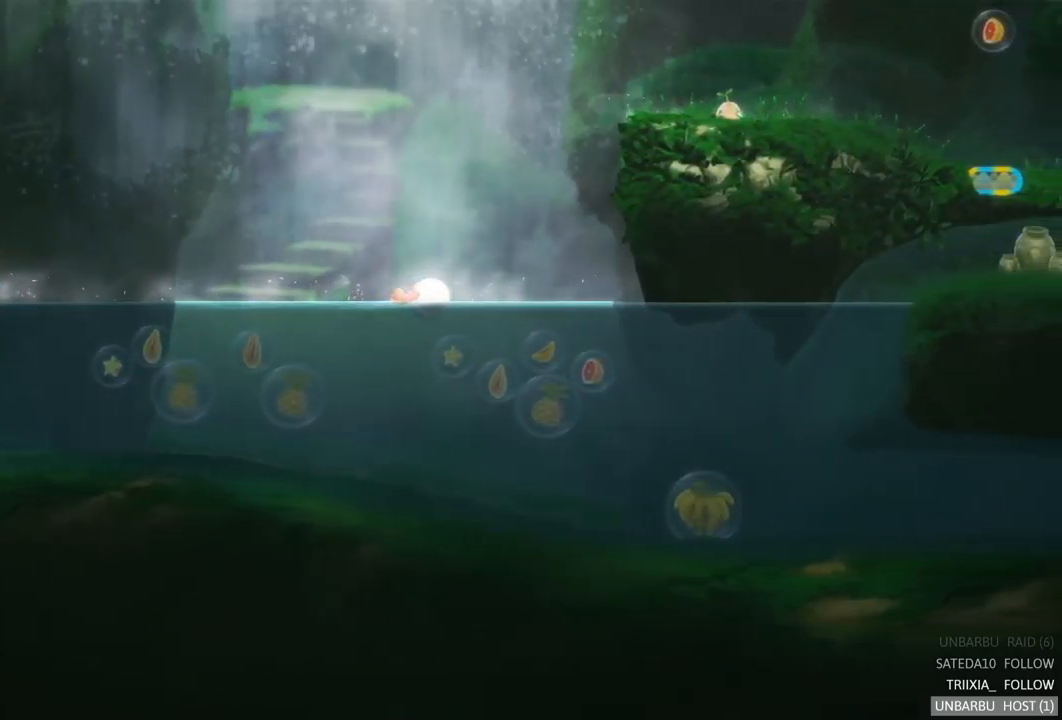
{"buttons": [], "left_stick": "right", "right_stick": "center", "events": []}
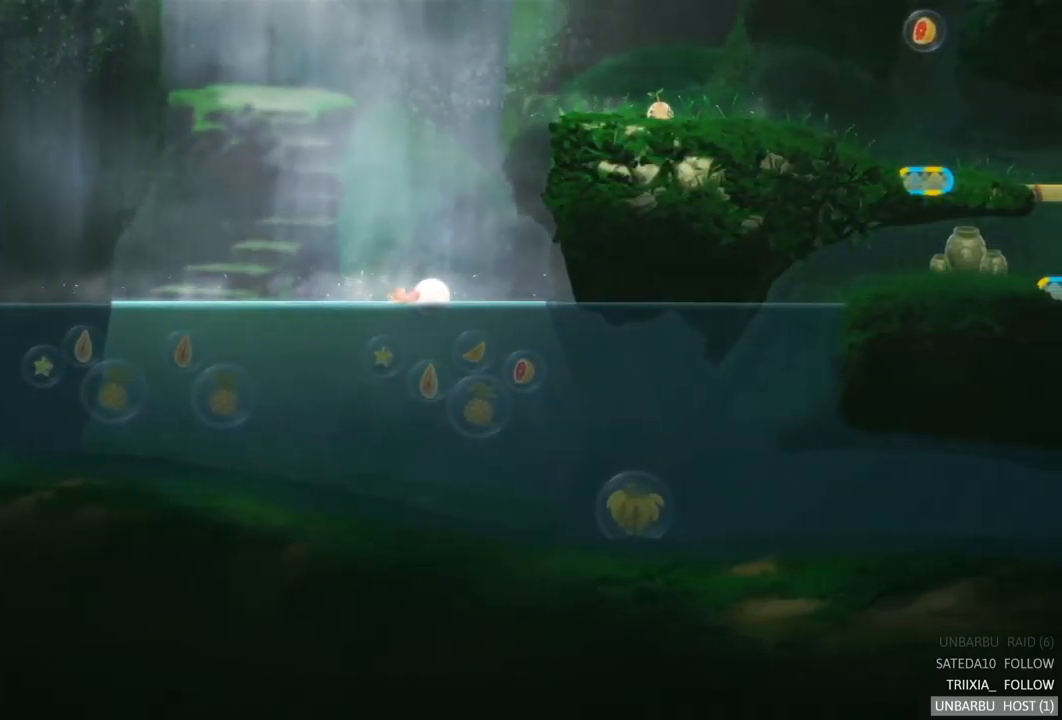
{"buttons": [], "left_stick": "right", "right_stick": "center", "events": []}
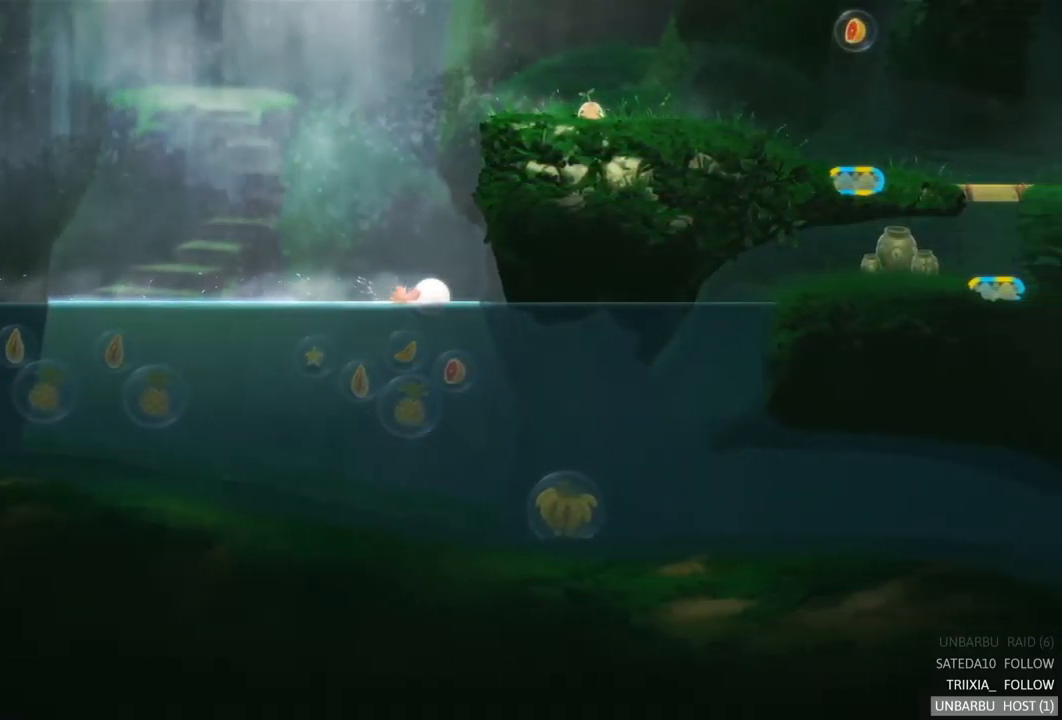
{"buttons": [], "left_stick": "right", "right_stick": "center", "events": []}
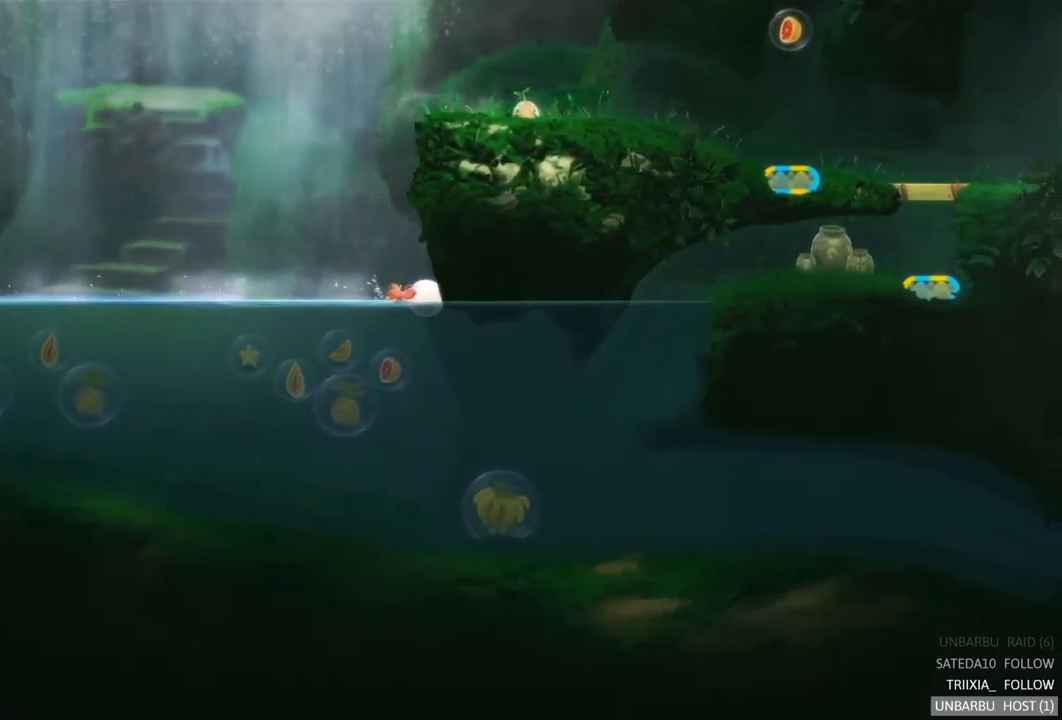
{"buttons": [], "left_stick": "right", "right_stick": "center", "events": []}
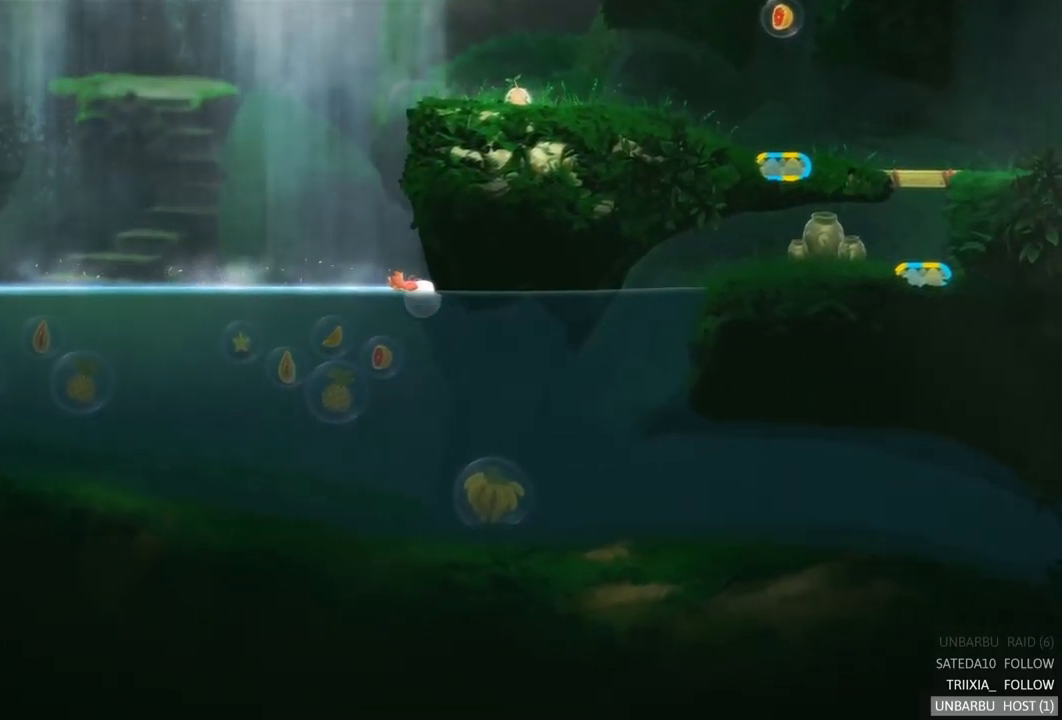
{"buttons": [], "left_stick": "right", "right_stick": "center", "events": []}
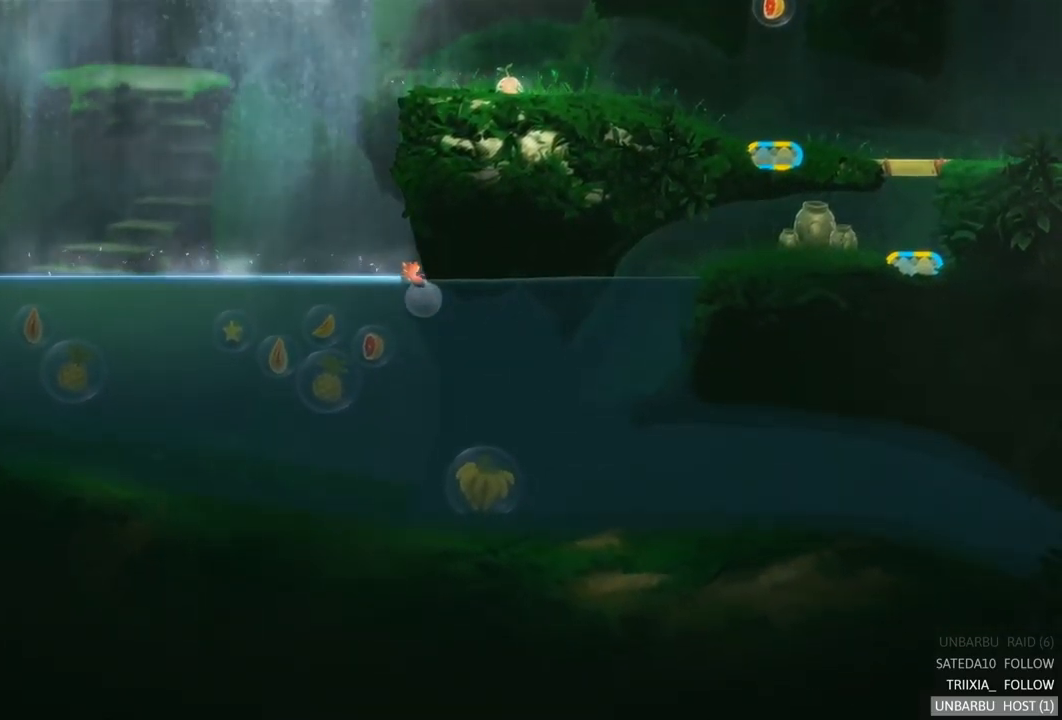
{"buttons": [], "left_stick": "right", "right_stick": "center", "events": []}
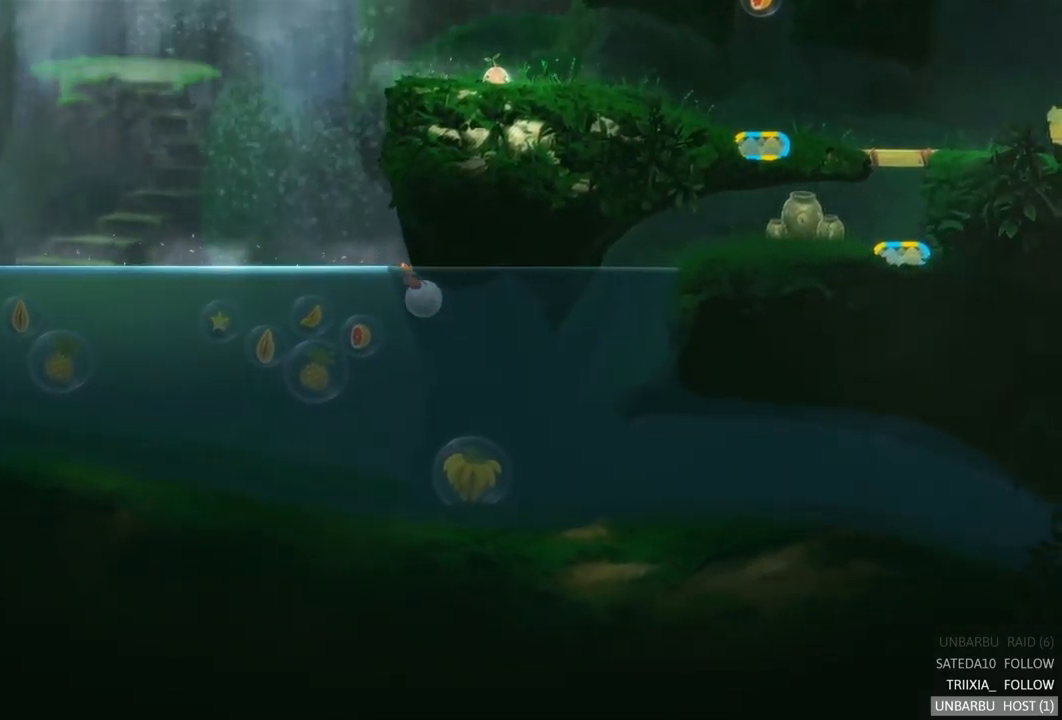
{"buttons": [], "left_stick": "right", "right_stick": "center", "events": []}
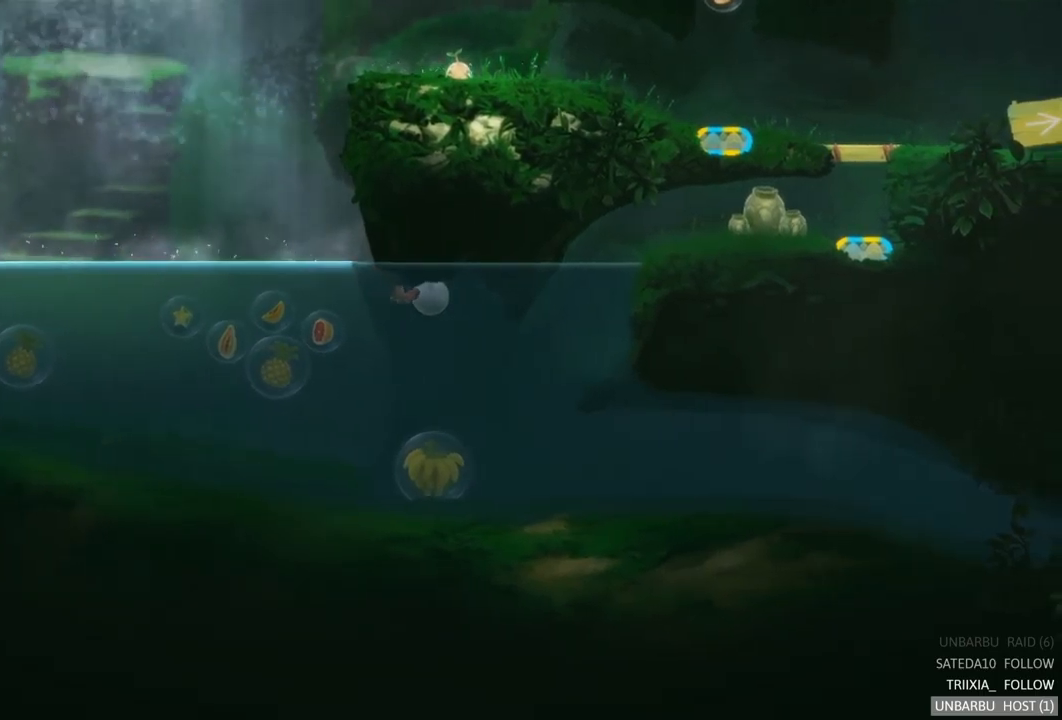
{"buttons": [], "left_stick": "right", "right_stick": "center", "events": []}
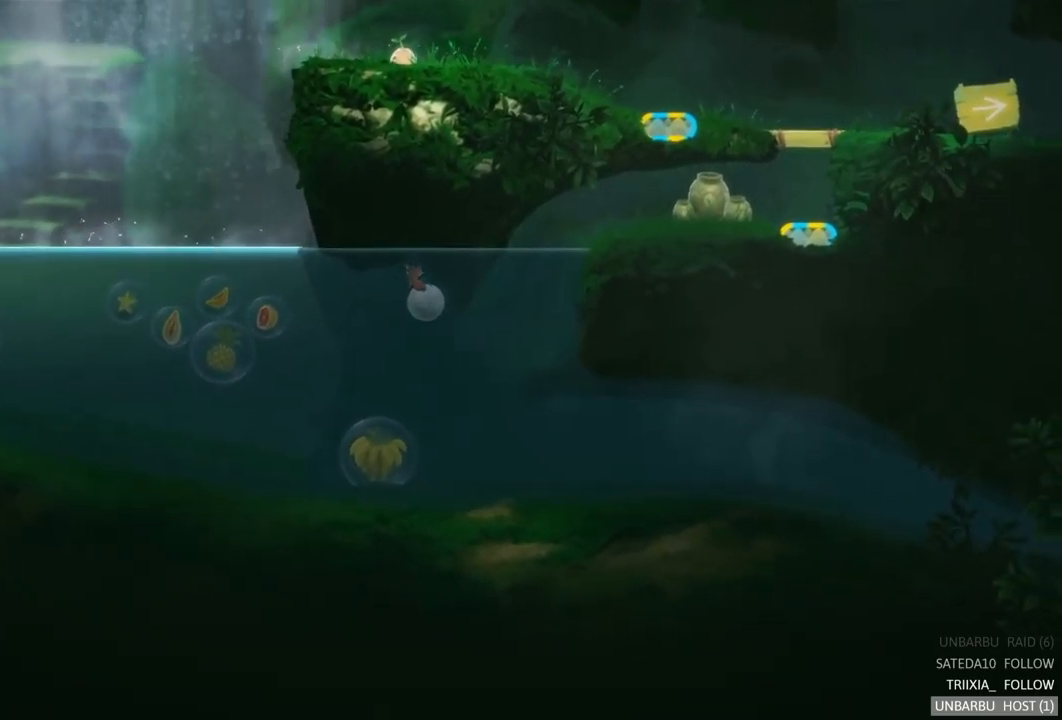
{"buttons": [], "left_stick": "right", "right_stick": "center", "events": []}
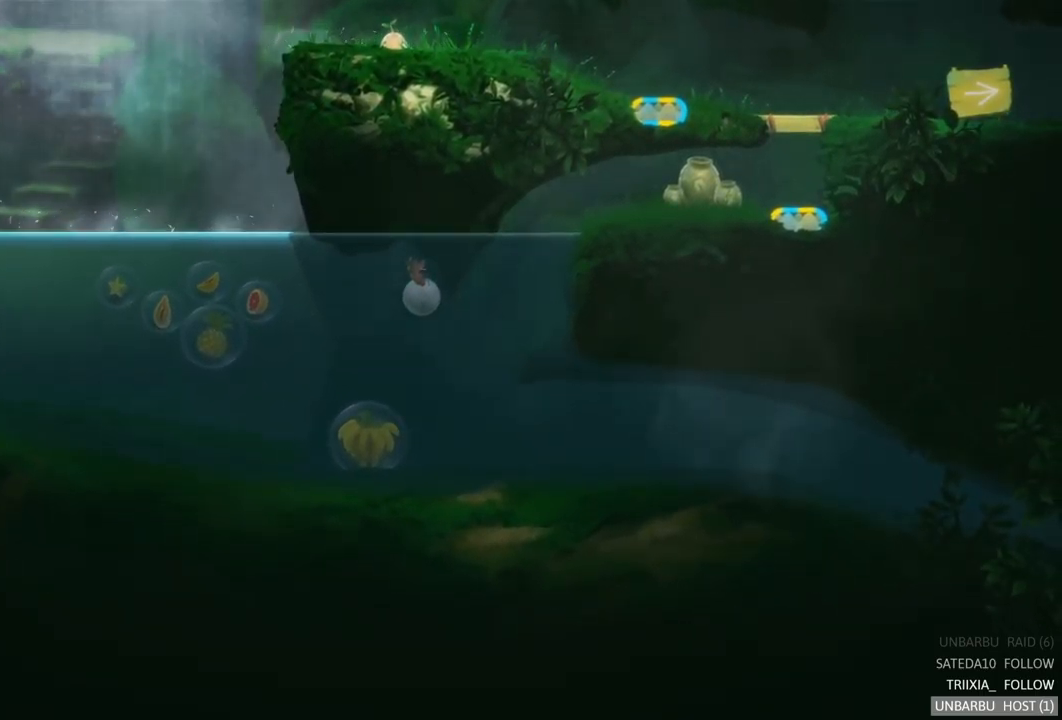
{"buttons": [], "left_stick": "right", "right_stick": "center", "events": []}
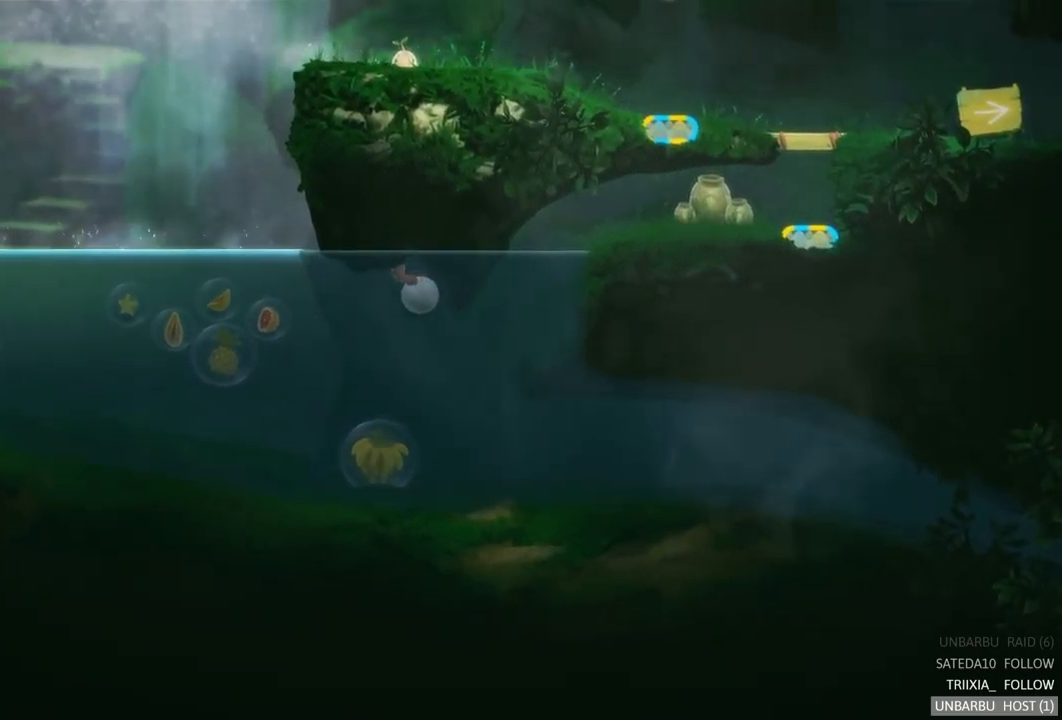
{"buttons": [], "left_stick": "right", "right_stick": "center", "events": []}
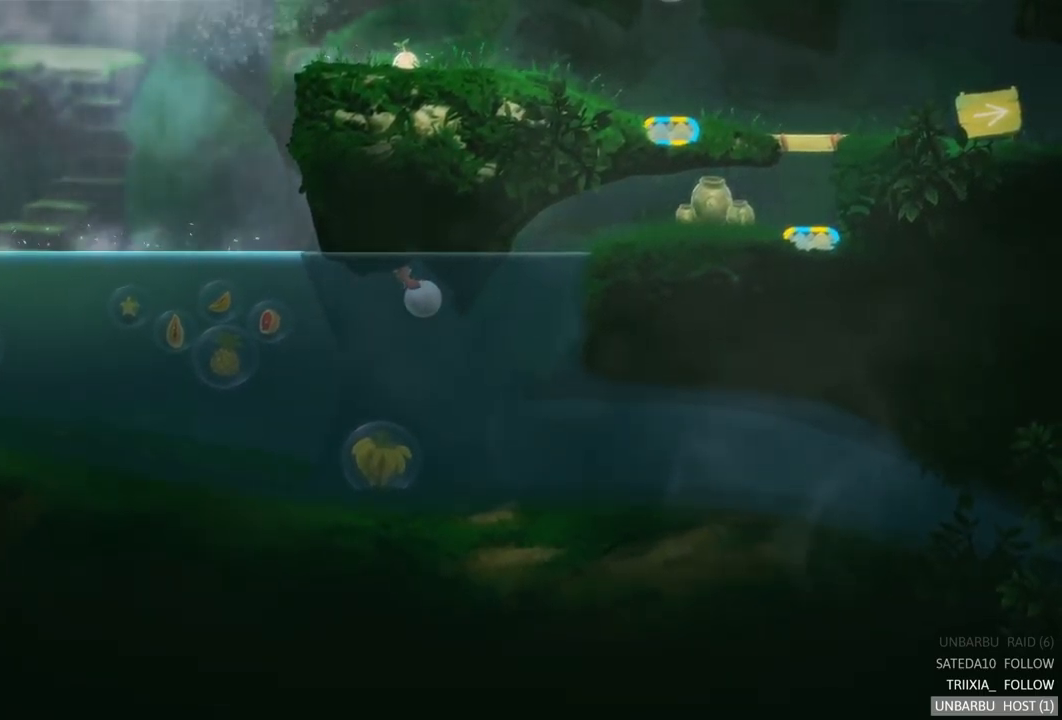
{"buttons": [], "left_stick": "right", "right_stick": "center", "events": []}
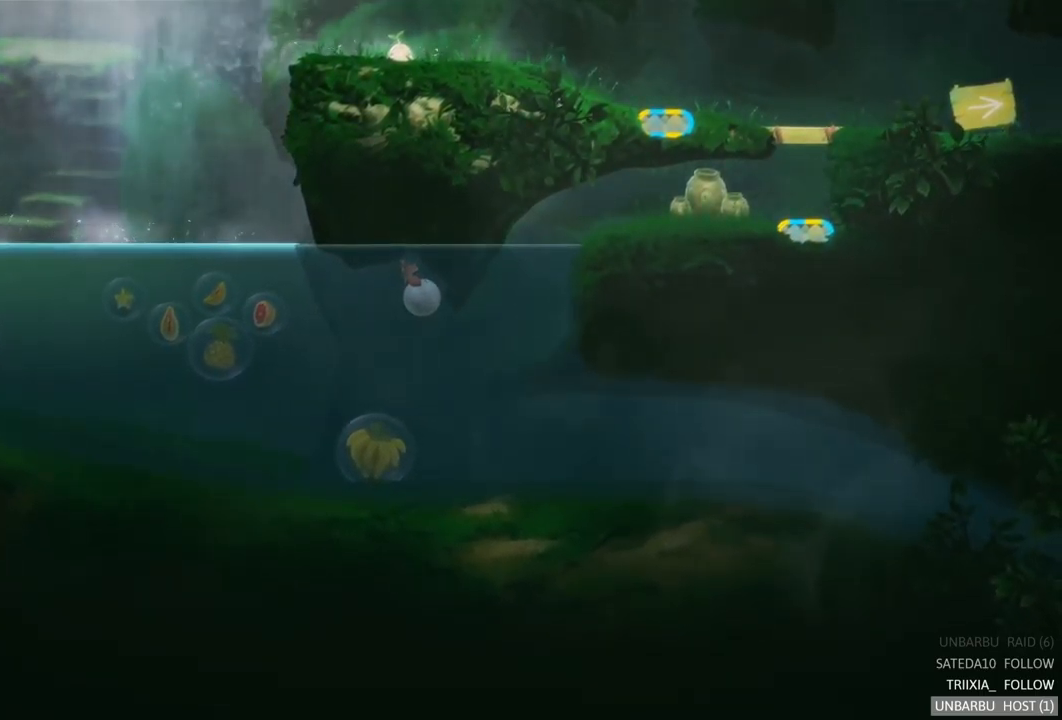
{"buttons": [], "left_stick": "up-left", "right_stick": "center", "events": [[333, "left_stick", "up-left"]]}
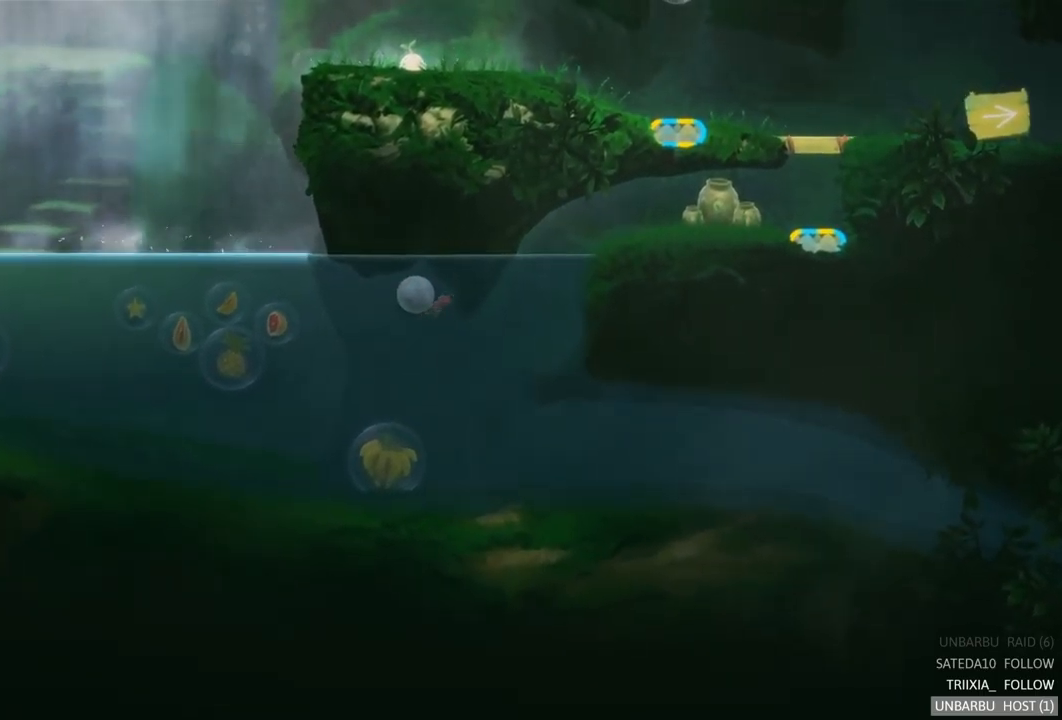
{"buttons": [], "left_stick": "up-left", "right_stick": "center", "events": []}
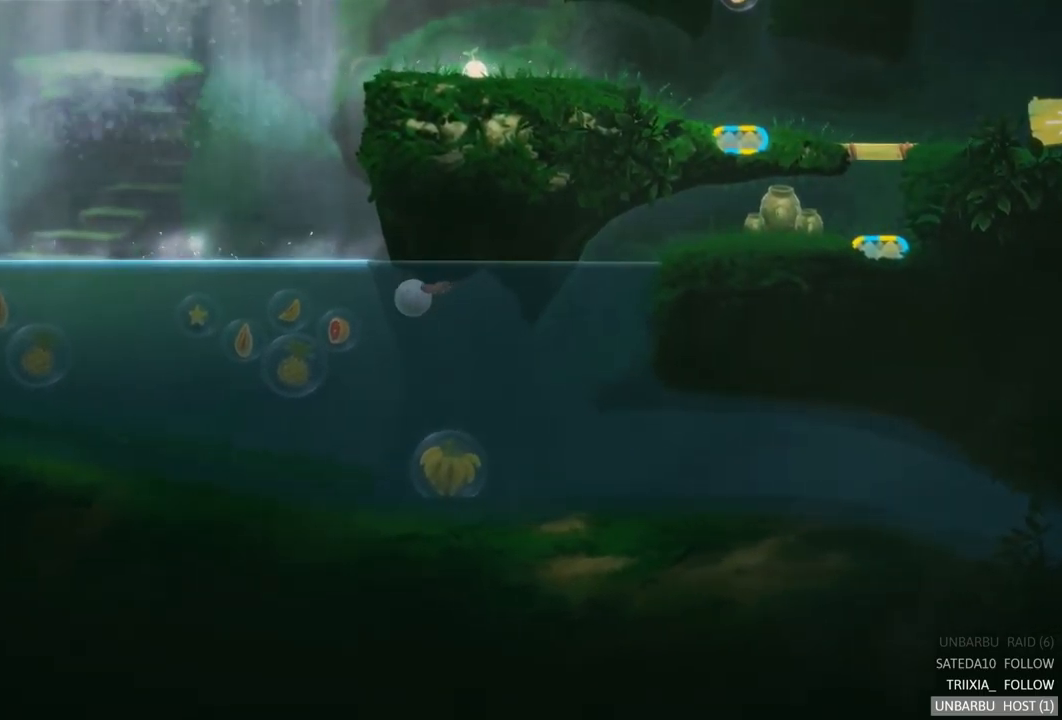
{"buttons": [], "left_stick": "up-left", "right_stick": "center", "events": []}
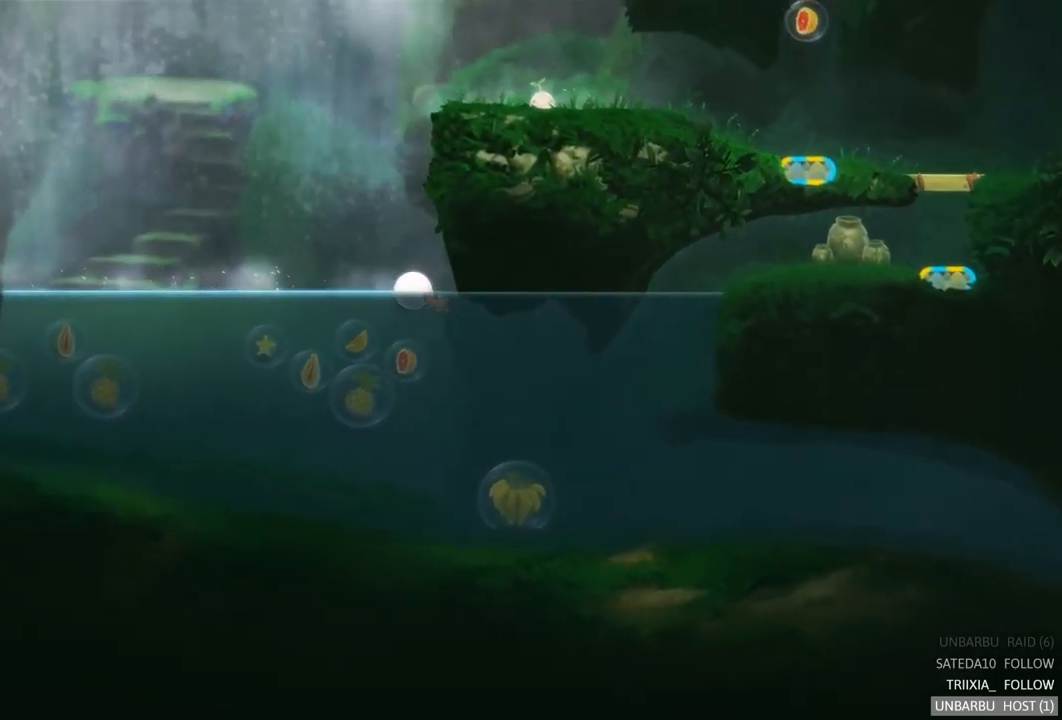
{"buttons": ["A"], "left_stick": "up-left", "right_stick": "center", "events": [[500, "A", "down"]]}
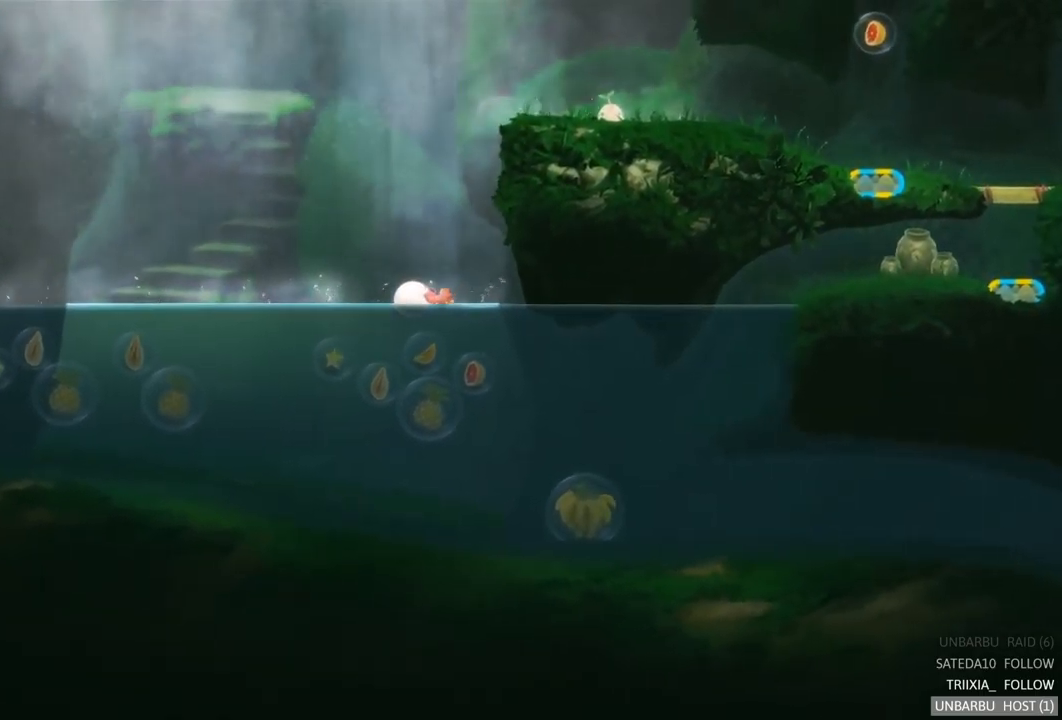
{"buttons": [], "left_stick": "up-left", "right_stick": "center", "events": [[484, "A", "up"]]}
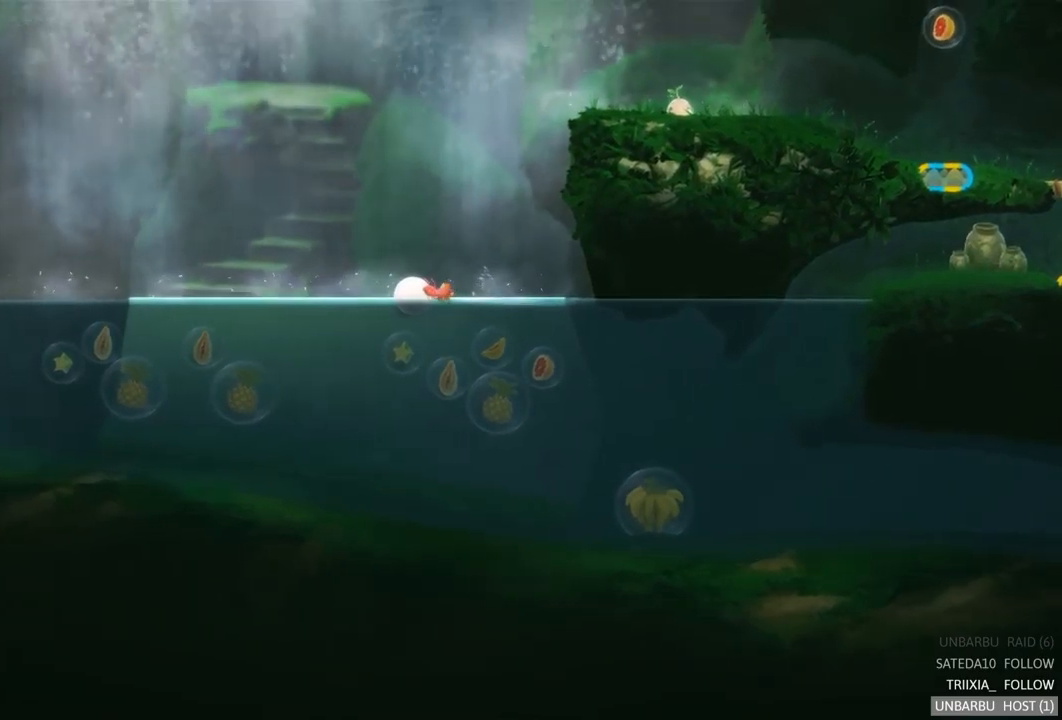
{"buttons": ["R2"], "left_stick": "up-left", "right_stick": "center", "events": [[84, "R2", "down"]]}
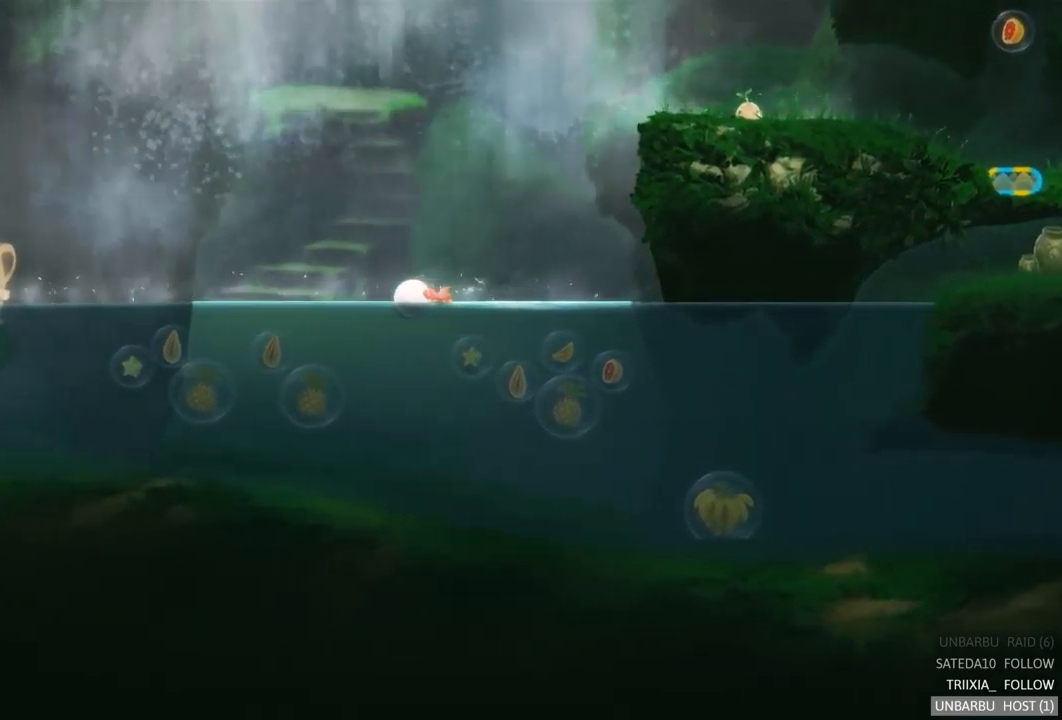
{"buttons": ["L2"], "left_stick": "up-left", "right_stick": "center", "events": [[67, "R2", "up"], [217, "R2", "down"], [384, "L2", "down"], [434, "R2", "up"]]}
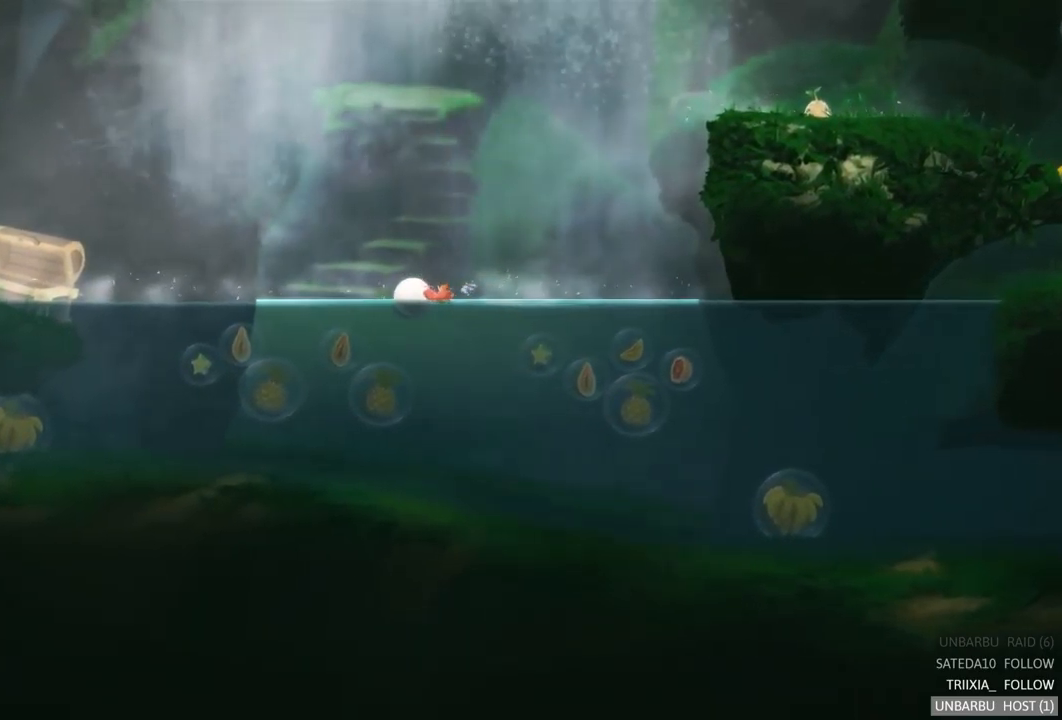
{"buttons": [], "left_stick": "up-left", "right_stick": "center", "events": [[200, "L2", "up"], [284, "R2", "down"], [500, "R2", "up"]]}
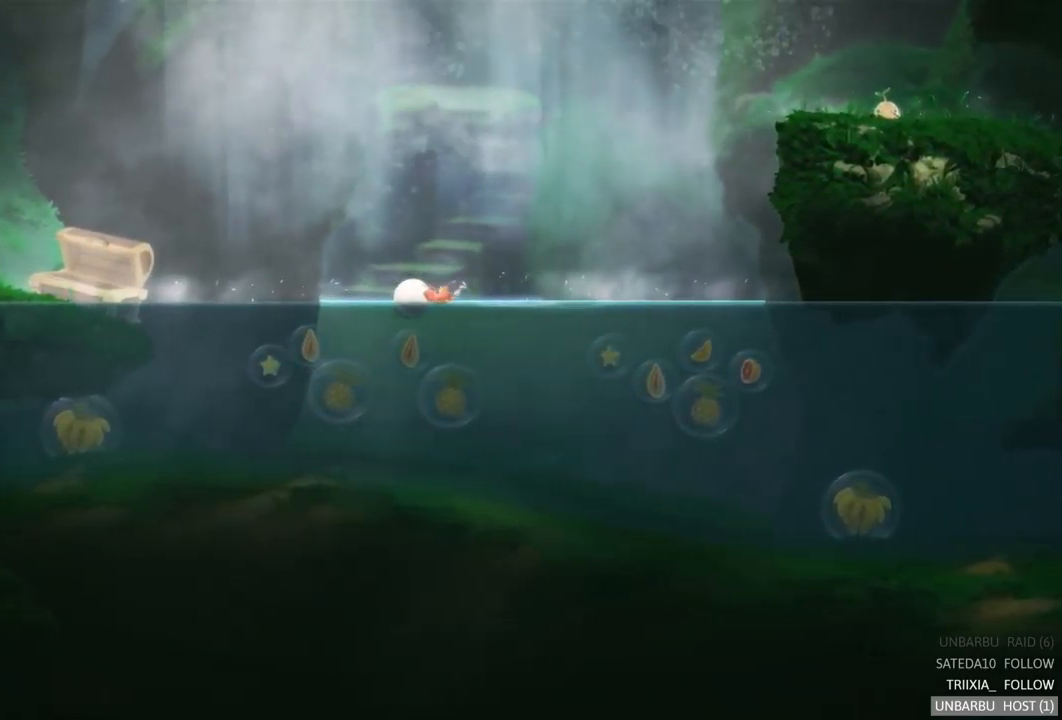
{"buttons": ["L2"], "left_stick": "up-left", "right_stick": "center", "events": [[100, "L2", "down"], [317, "L2", "up"], [317, "R2", "down"], [484, "R2", "up"], [500, "L2", "down"]]}
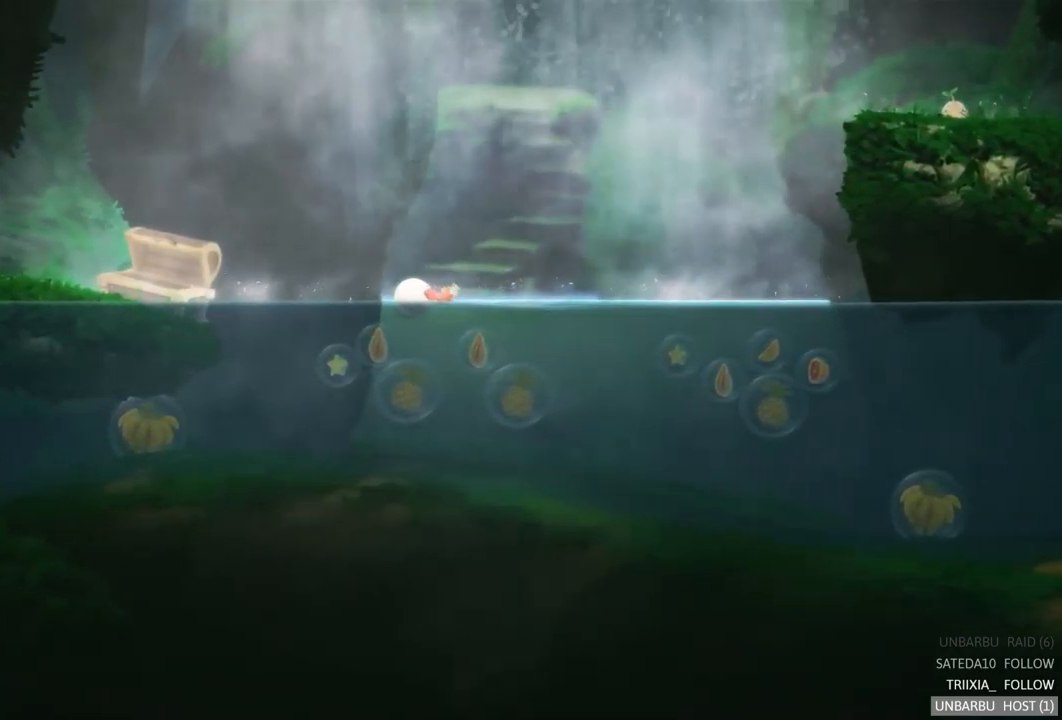
{"buttons": [], "left_stick": "up-left", "right_stick": "center", "events": [[200, "L2", "up"]]}
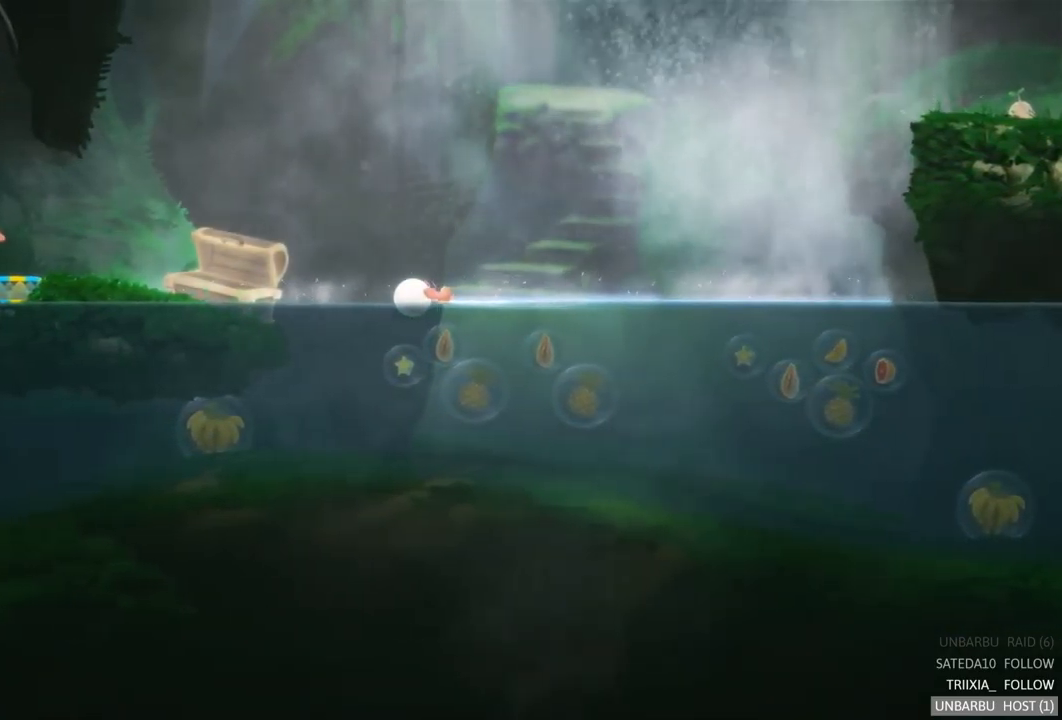
{"buttons": [], "left_stick": "up-left", "right_stick": "center", "events": []}